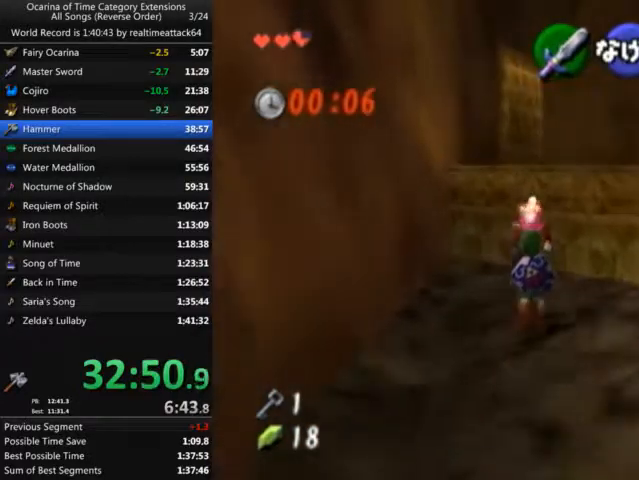
Gameplay with a controller (Nintendo layout); each line is a JSON object with the inputs held at the frame after it. "button_events" lists button changes between this image and that frame as [ms after this image, input, new state], when the widget could be followed in between (sticks are given only as held states). Not read: A B L3 R1 R3 START Y Z.
{"buttons": ["X"], "left_stick": "up-right", "right_stick": "center", "button_events": []}
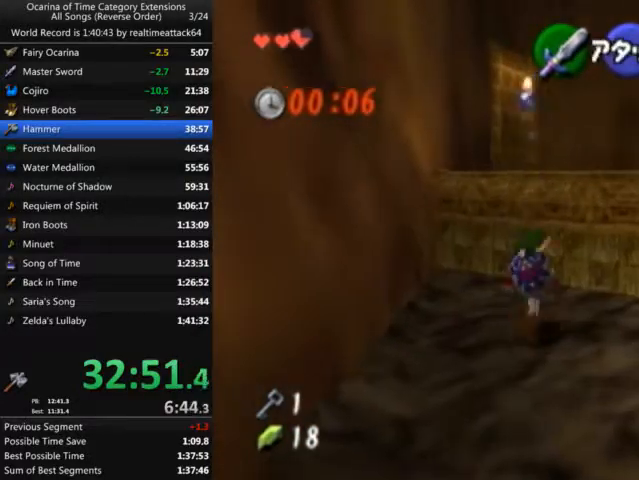
{"buttons": ["X"], "left_stick": "up", "right_stick": "center", "button_events": []}
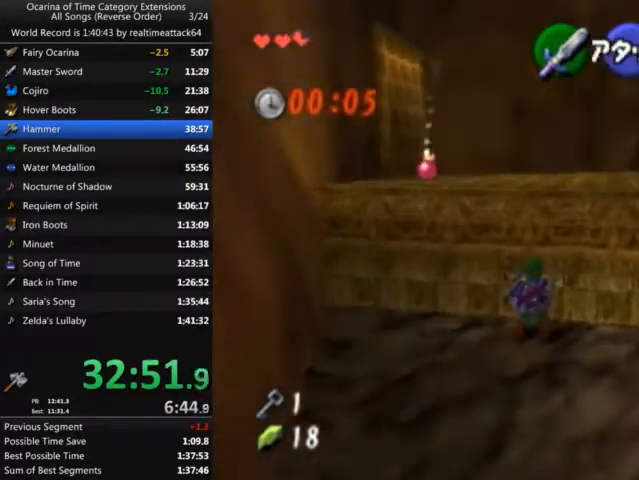
{"buttons": ["X"], "left_stick": "up", "right_stick": "center", "button_events": []}
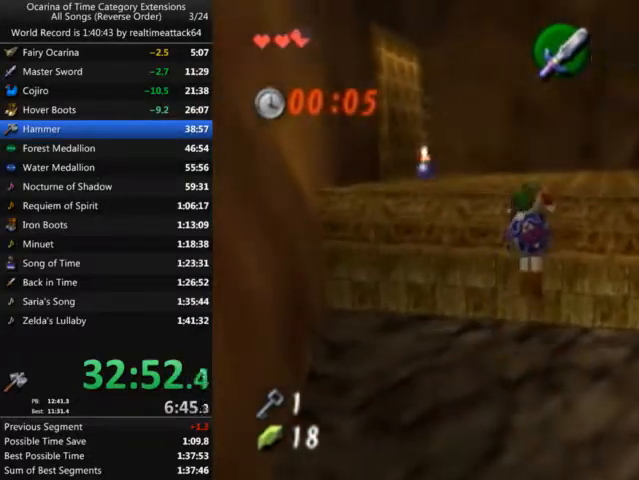
{"buttons": ["X"], "left_stick": "up-left", "right_stick": "center", "button_events": []}